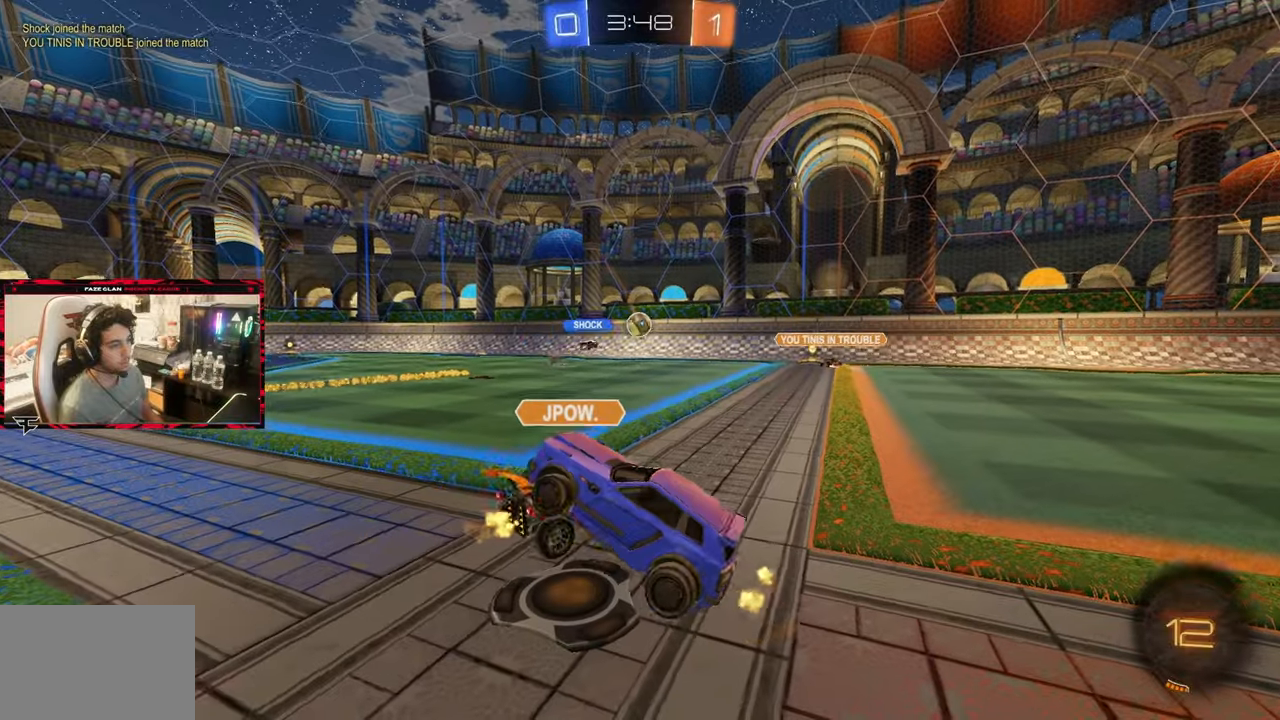
Gameplay with a controller (PlayStation layout); each line is a JSON object with the inputs held at the frame after it. "events" lists button and stick changes between this image and that frame as [ms after this image, input, new state], when the widget could be followed in between. Not read: L3 R3.
{"buttons": ["R2"], "left_stick": "right", "right_stick": "center", "events": [[83, "left_stick", "center"], [233, "left_stick", "left"], [367, "left_stick", "center"], [467, "left_stick", "right"]]}
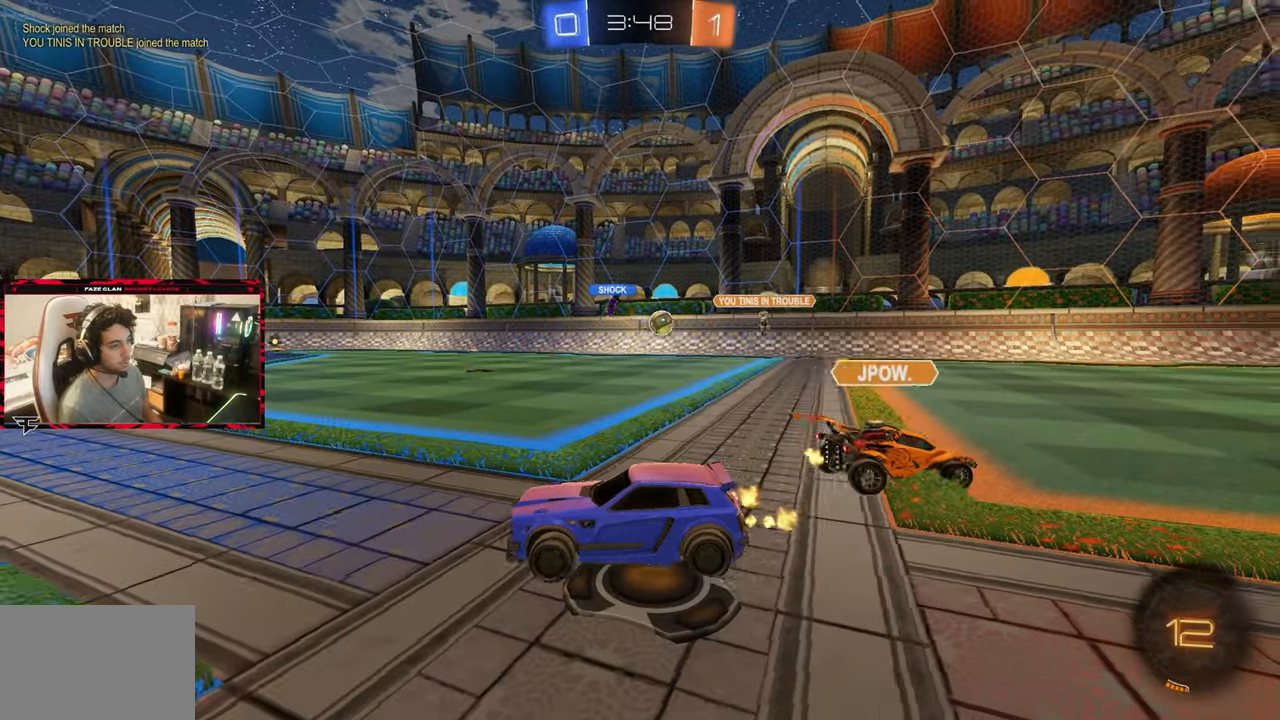
{"buttons": ["TRIANGLE", "R2"], "left_stick": "left", "right_stick": "center", "events": [[417, "left_stick", "center"], [467, "left_stick", "left"], [483, "TRIANGLE", "down"]]}
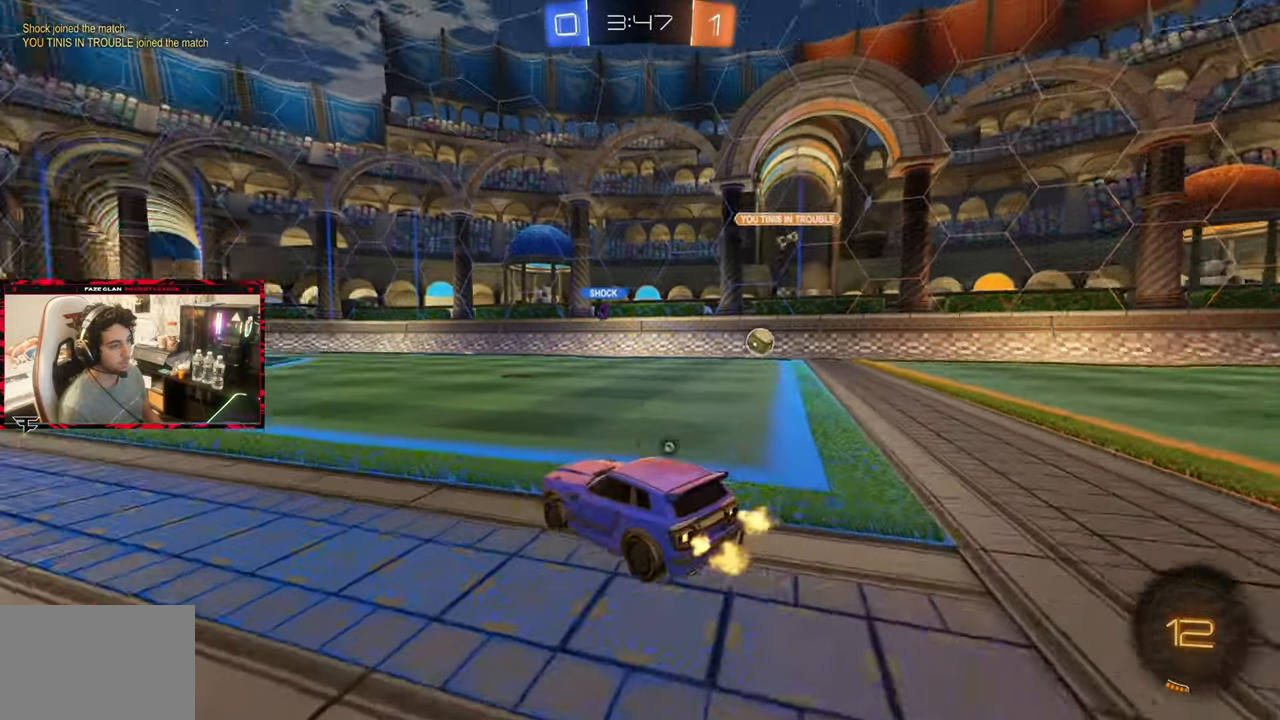
{"buttons": ["CIRCLE", "R2"], "left_stick": "up", "right_stick": "center", "events": [[67, "TRIANGLE", "up"], [100, "left_stick", "center"], [167, "CIRCLE", "down"], [200, "left_stick", "right"], [333, "left_stick", "center"], [400, "CROSS", "down"], [467, "CROSS", "up"], [467, "left_stick", "up"]]}
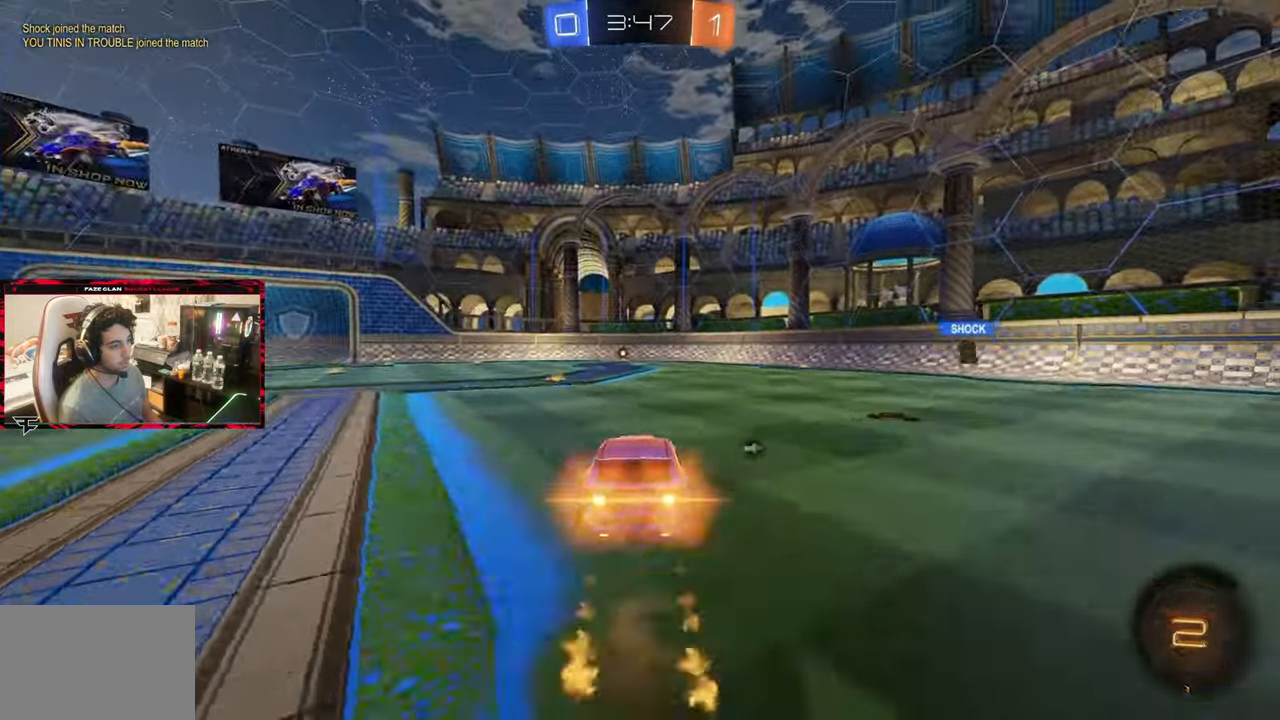
{"buttons": ["R2"], "left_stick": "center", "right_stick": "center", "events": [[33, "CROSS", "down"], [167, "CROSS", "up"], [183, "left_stick", "center"], [217, "CIRCLE", "up"]]}
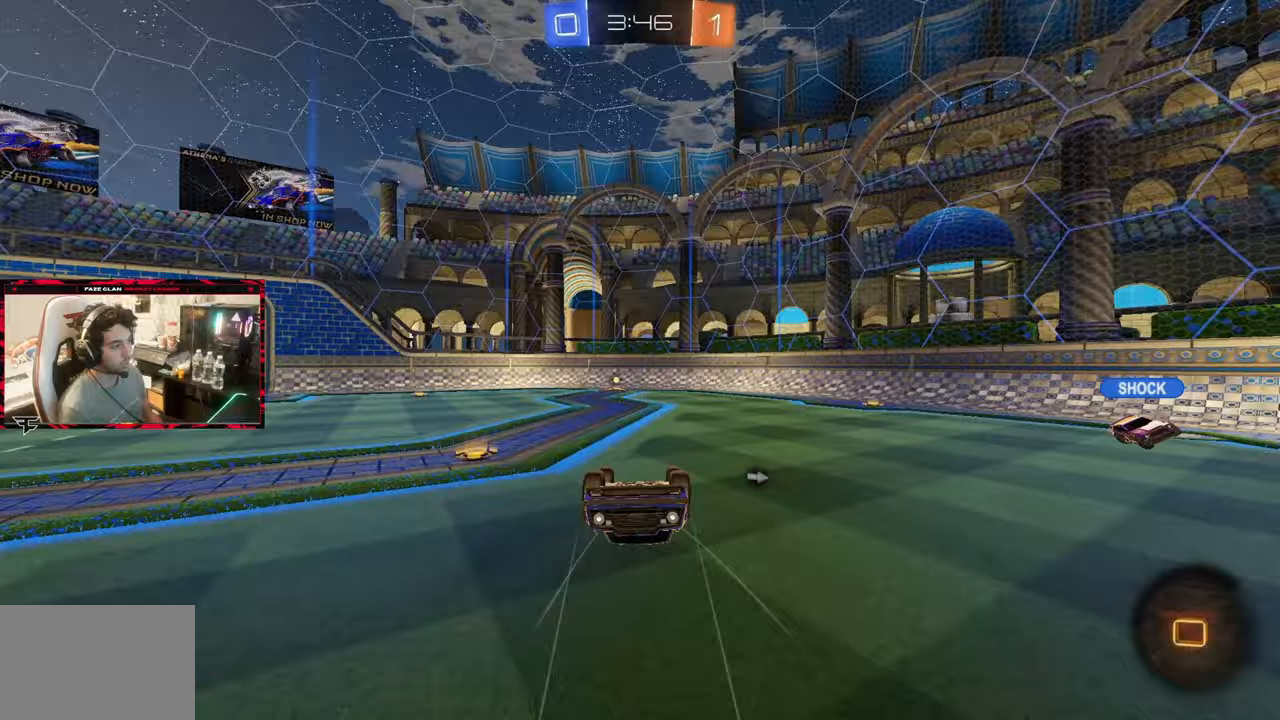
{"buttons": ["R2"], "left_stick": "center", "right_stick": "center", "events": [[283, "TRIANGLE", "down"], [433, "TRIANGLE", "up"]]}
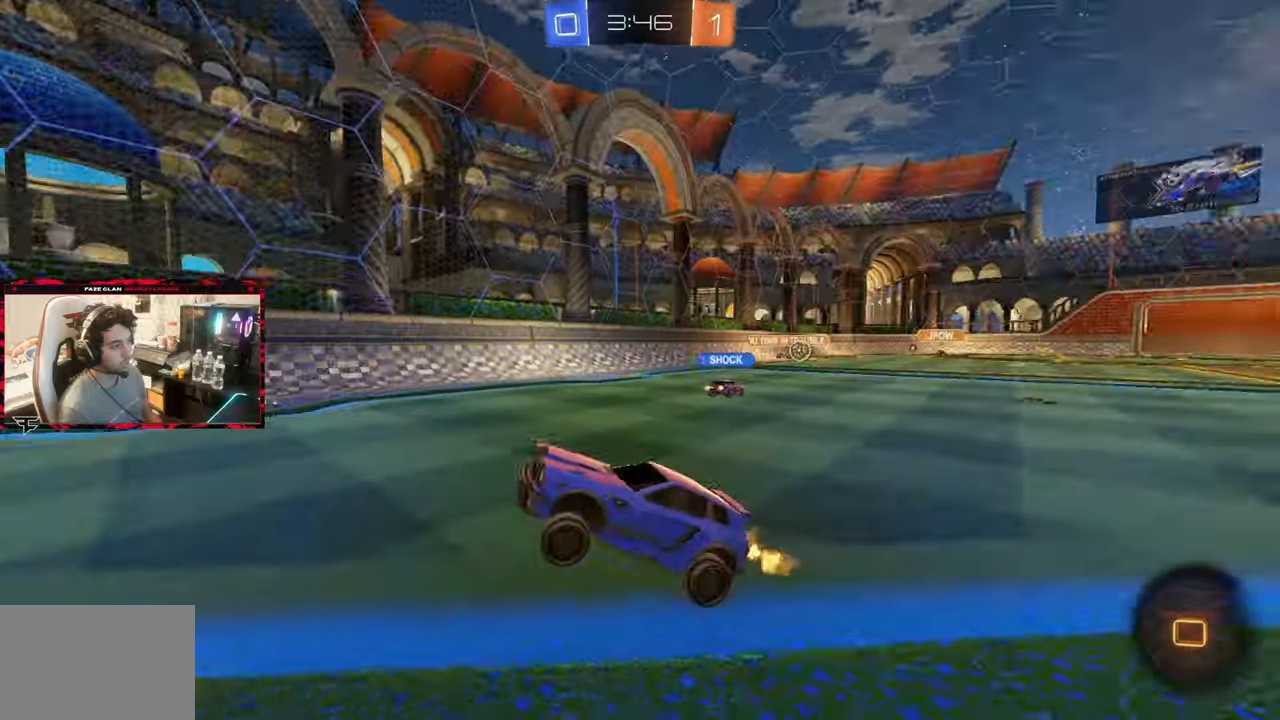
{"buttons": ["R2"], "left_stick": "center", "right_stick": "center", "events": []}
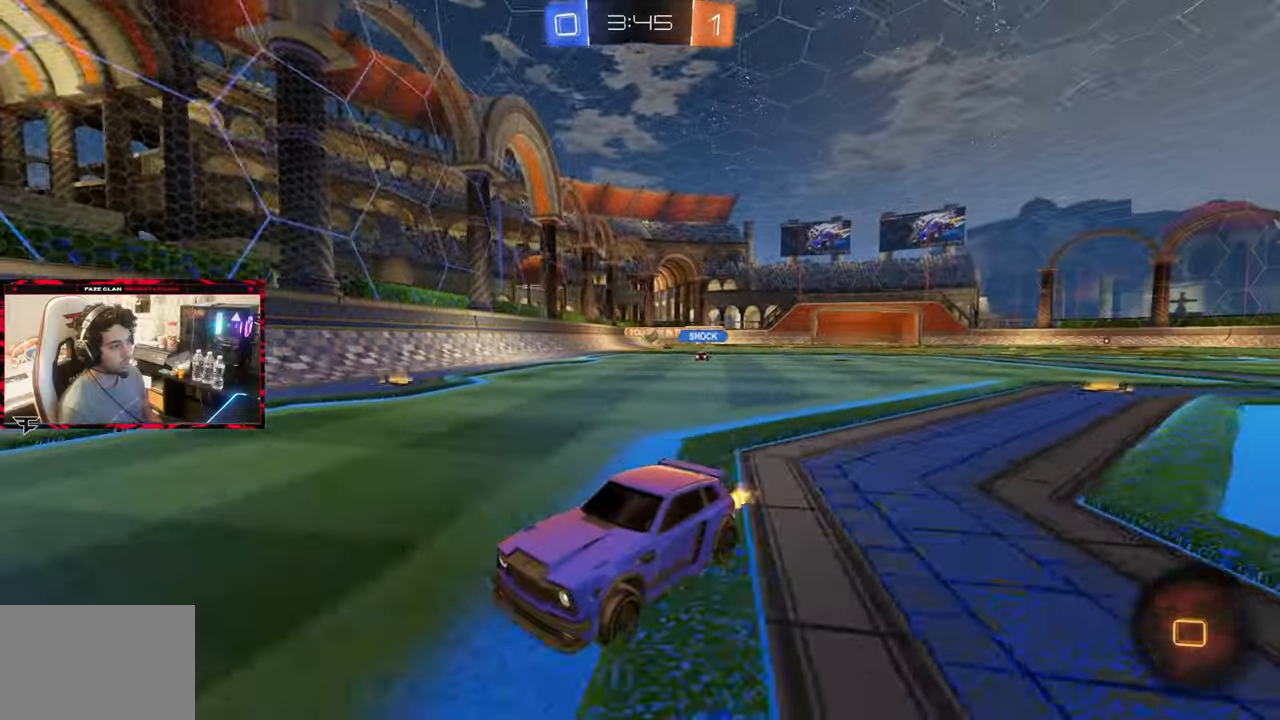
{"buttons": ["R2"], "left_stick": "left", "right_stick": "center", "events": [[100, "left_stick", "left"], [150, "L1", "down"], [300, "L1", "up"]]}
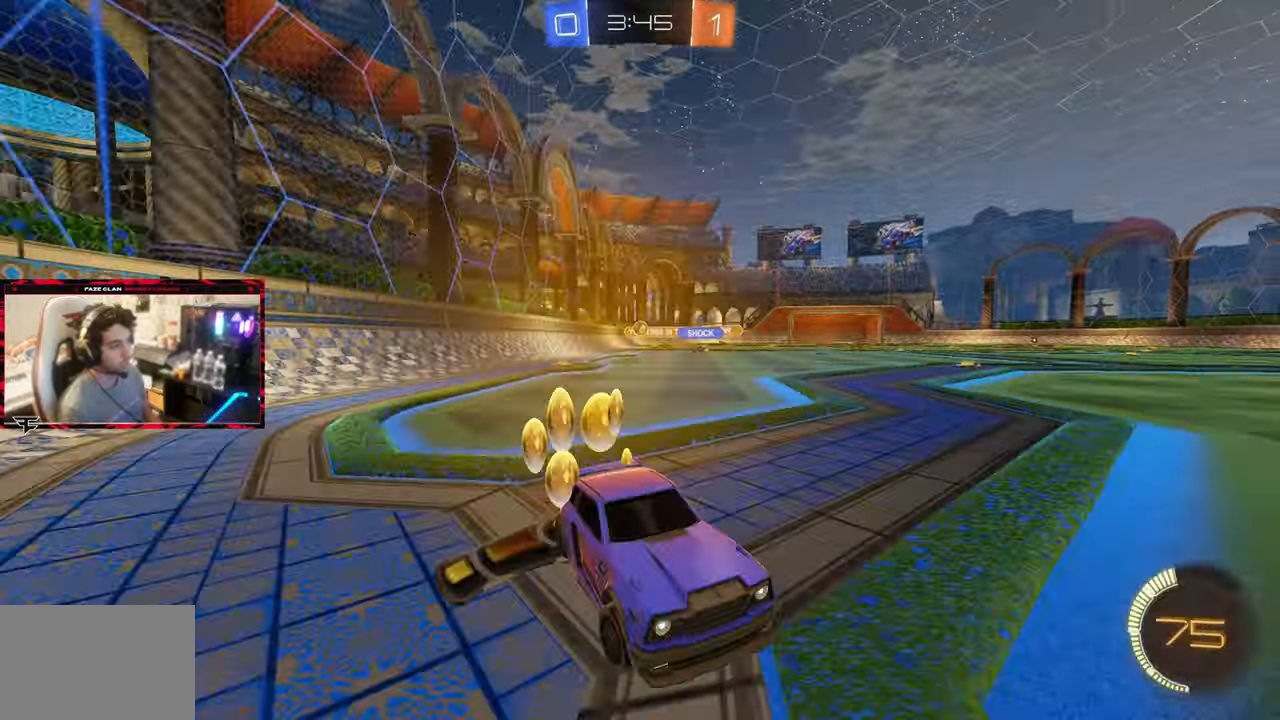
{"buttons": ["R2"], "left_stick": "left", "right_stick": "center", "events": []}
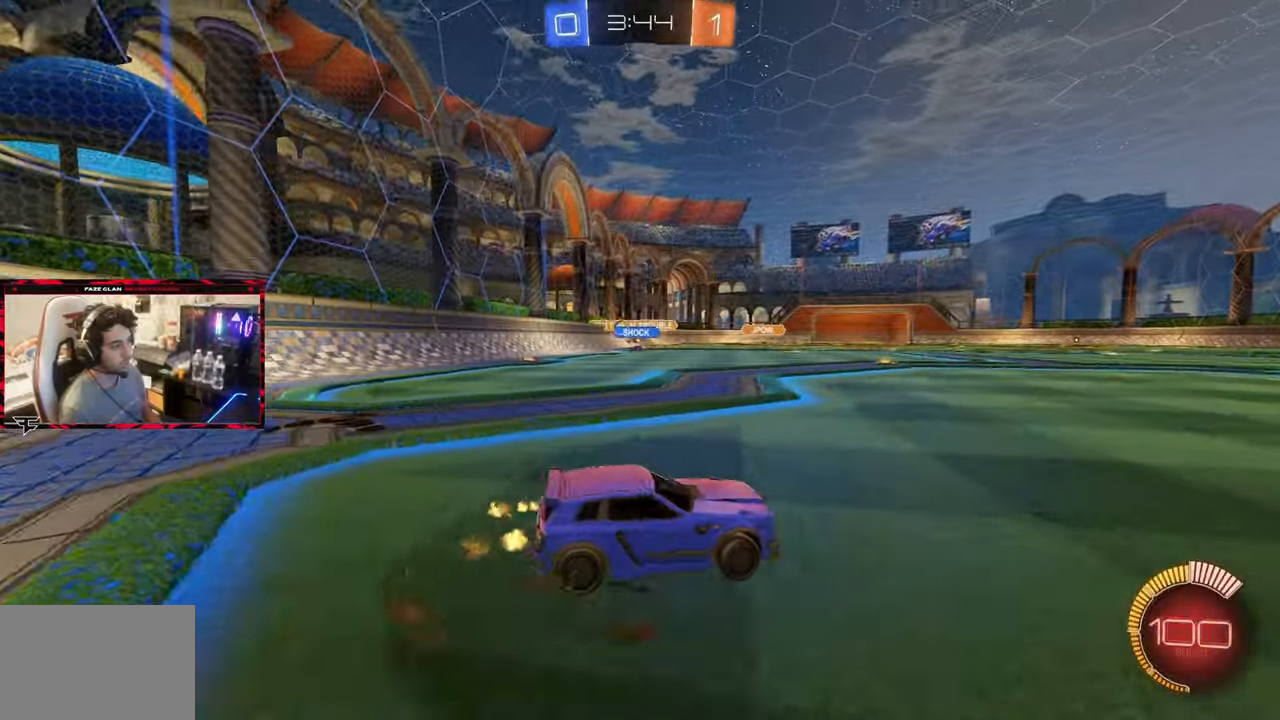
{"buttons": ["CIRCLE", "R2"], "left_stick": "center", "right_stick": "center", "events": [[467, "CIRCLE", "down"], [500, "left_stick", "center"]]}
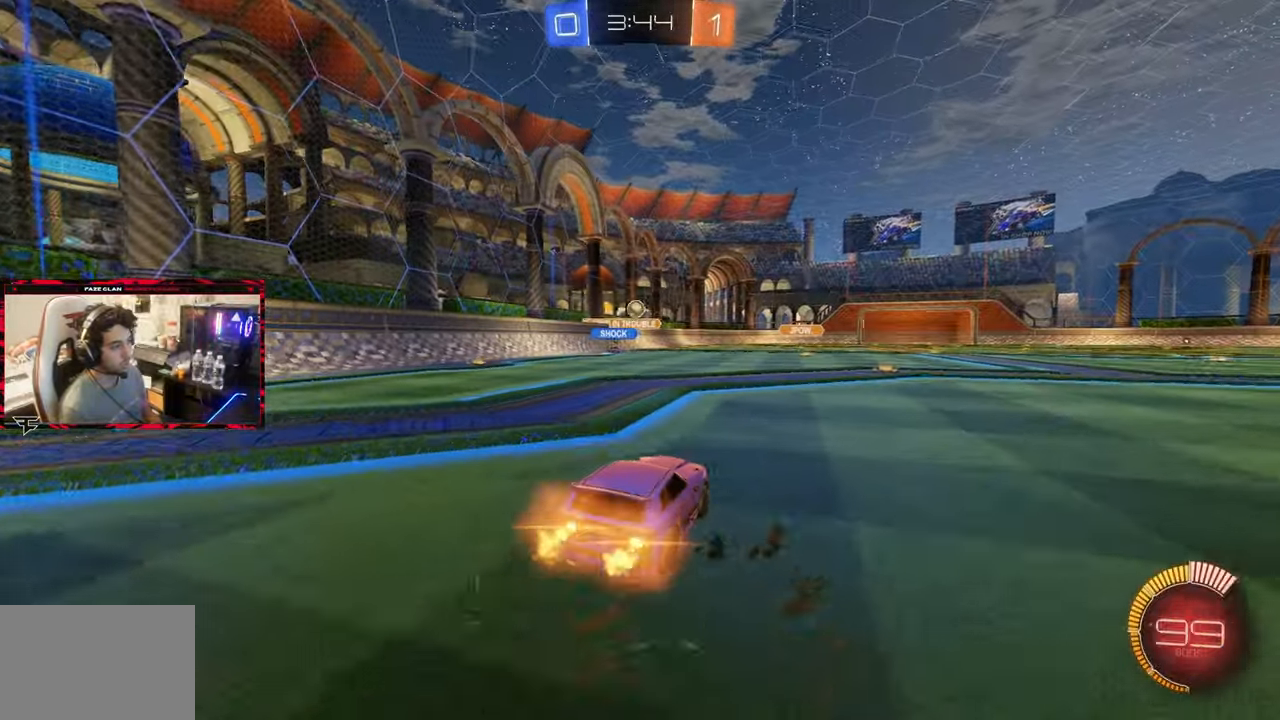
{"buttons": ["R2"], "left_stick": "right", "right_stick": "center", "events": [[233, "left_stick", "right"], [267, "CIRCLE", "up"]]}
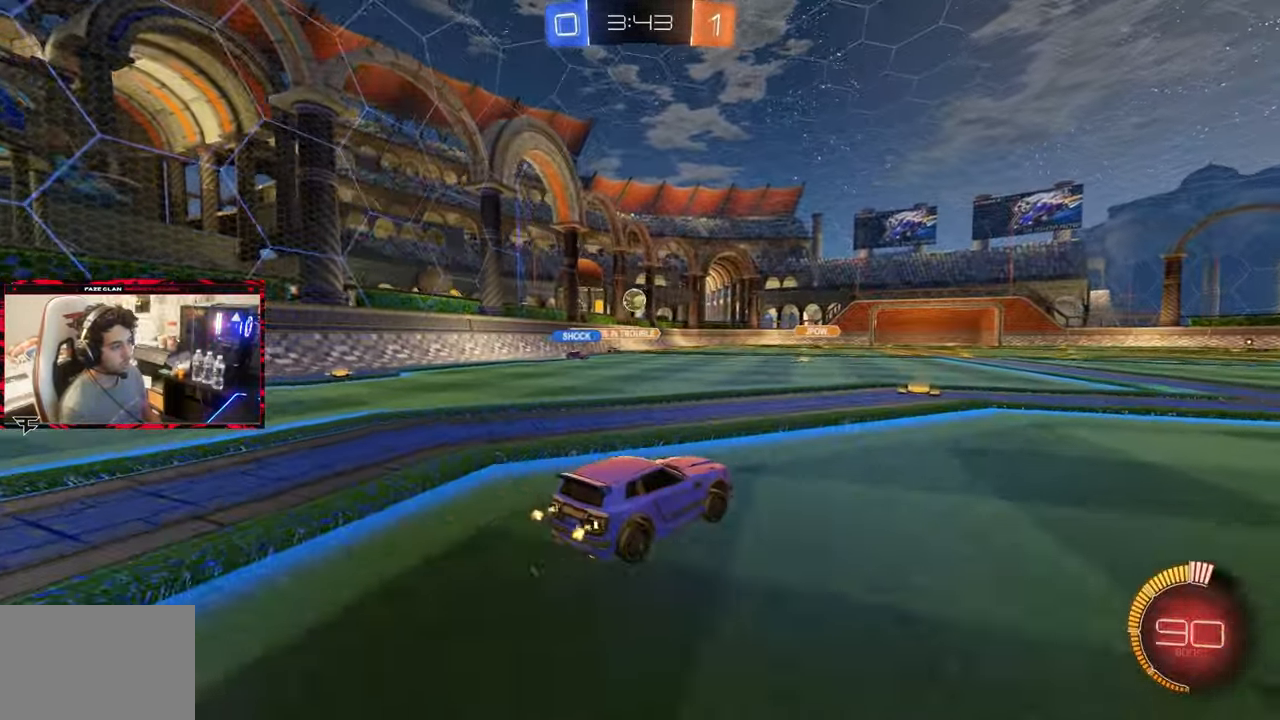
{"buttons": ["R2"], "left_stick": "right", "right_stick": "center", "events": [[83, "L2", "down"], [83, "R2", "up"], [300, "L2", "up"], [300, "R2", "down"]]}
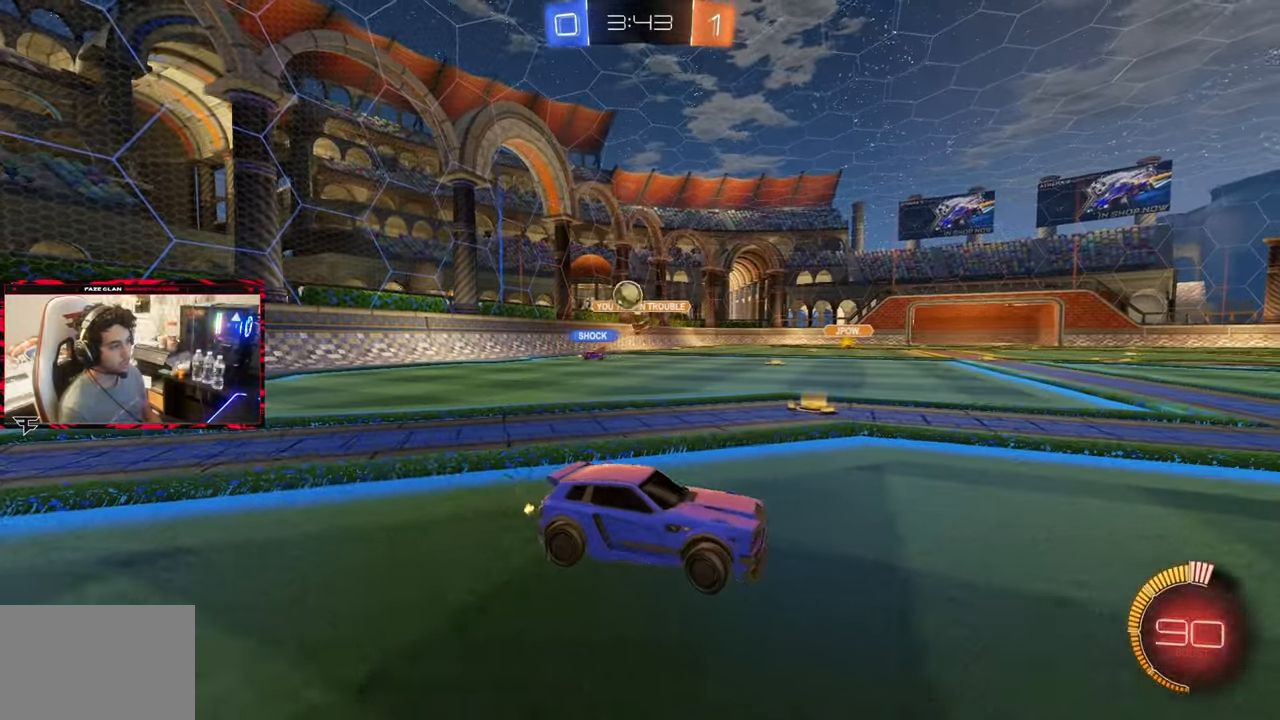
{"buttons": ["R2"], "left_stick": "center", "right_stick": "center", "events": [[383, "left_stick", "center"]]}
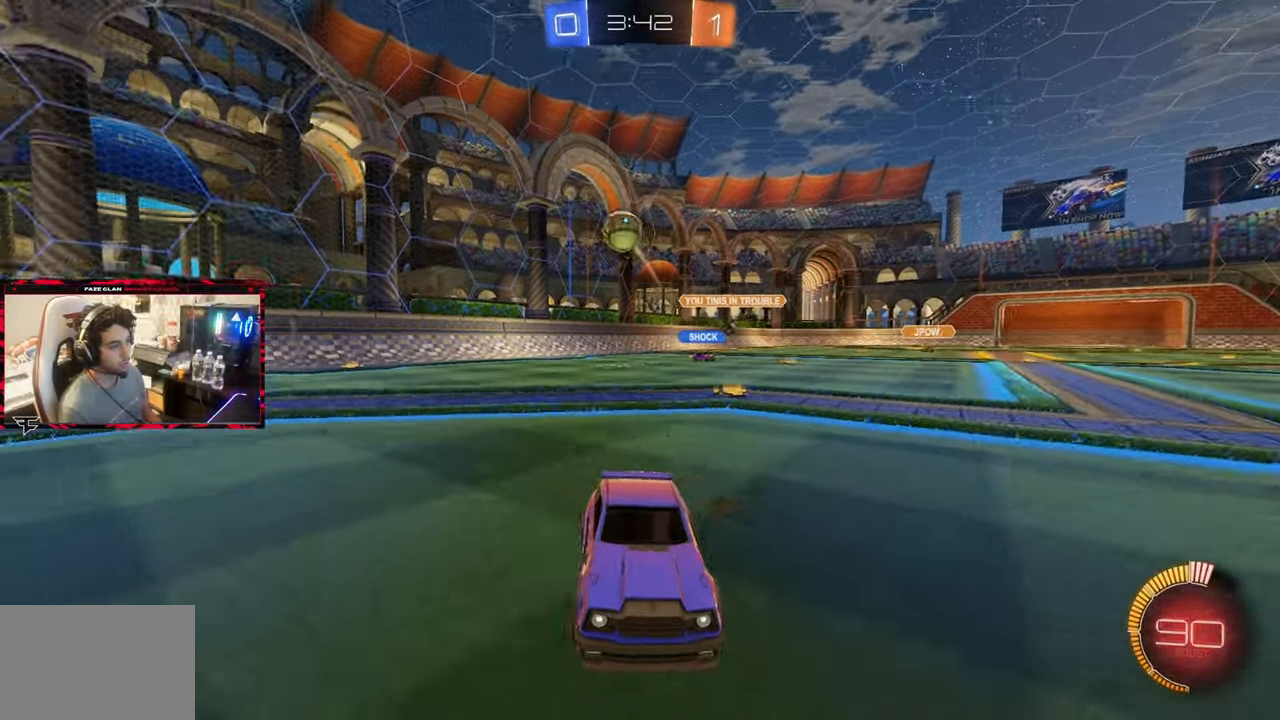
{"buttons": ["R2"], "left_stick": "right", "right_stick": "center", "events": [[200, "left_stick", "right"], [367, "left_stick", "center"], [433, "left_stick", "right"]]}
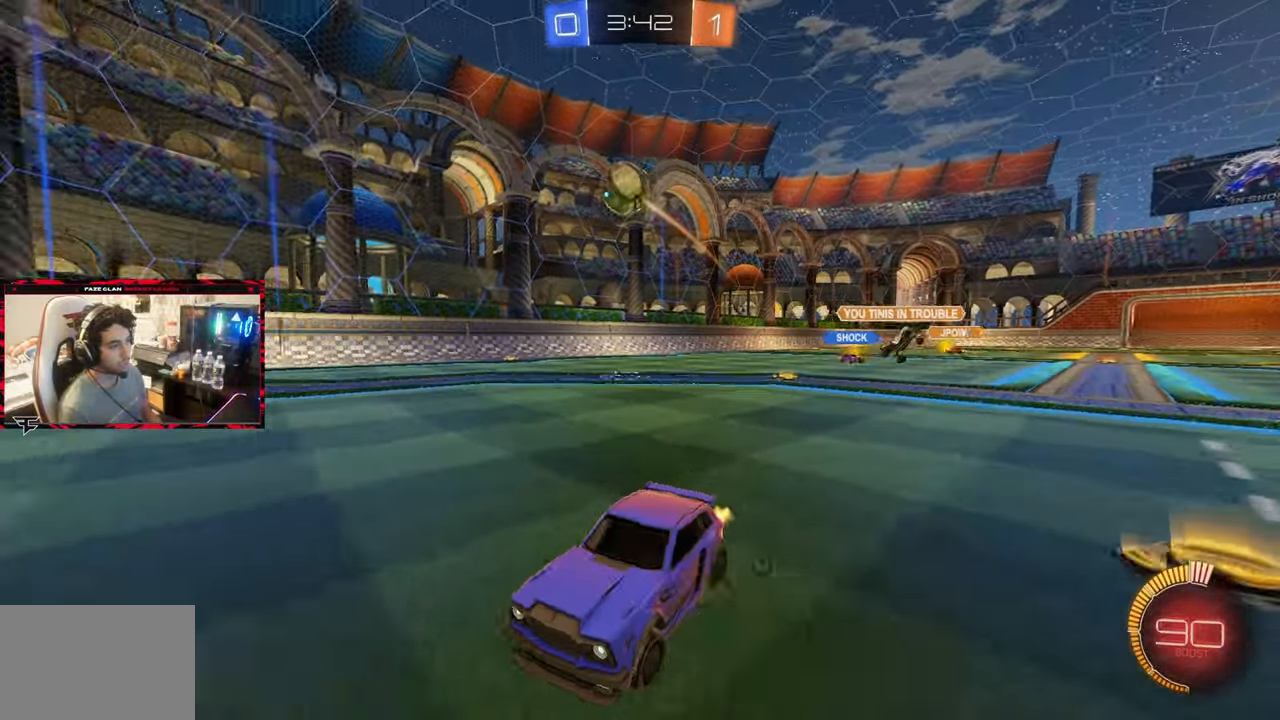
{"buttons": ["CROSS"], "left_stick": "down-right", "right_stick": "center", "events": [[133, "left_stick", "center"], [150, "R2", "up"], [267, "R2", "down"], [267, "left_stick", "right"], [417, "R2", "up"], [433, "left_stick", "center"], [500, "CROSS", "down"], [500, "left_stick", "down-right"]]}
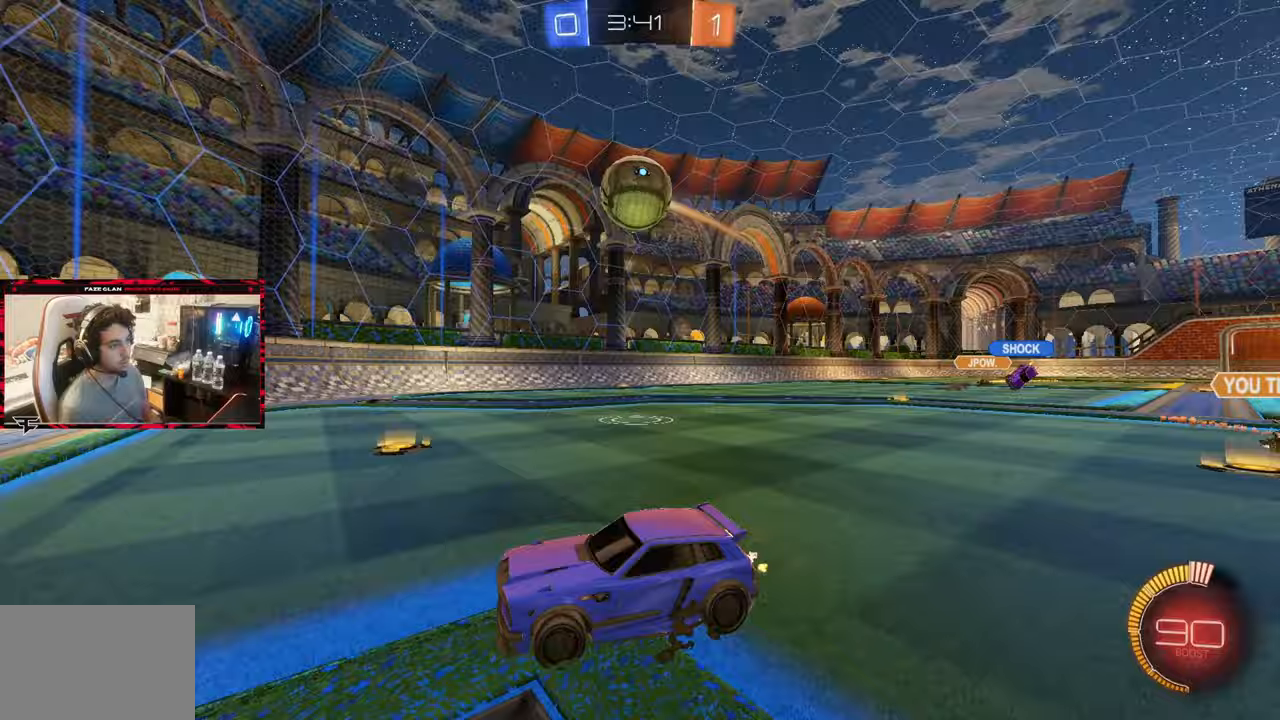
{"buttons": ["CIRCLE", "R2"], "left_stick": "right", "right_stick": "center", "events": [[233, "CROSS", "up"], [283, "R2", "down"], [283, "left_stick", "right"], [300, "L1", "down"], [317, "CIRCLE", "down"], [500, "L1", "up"]]}
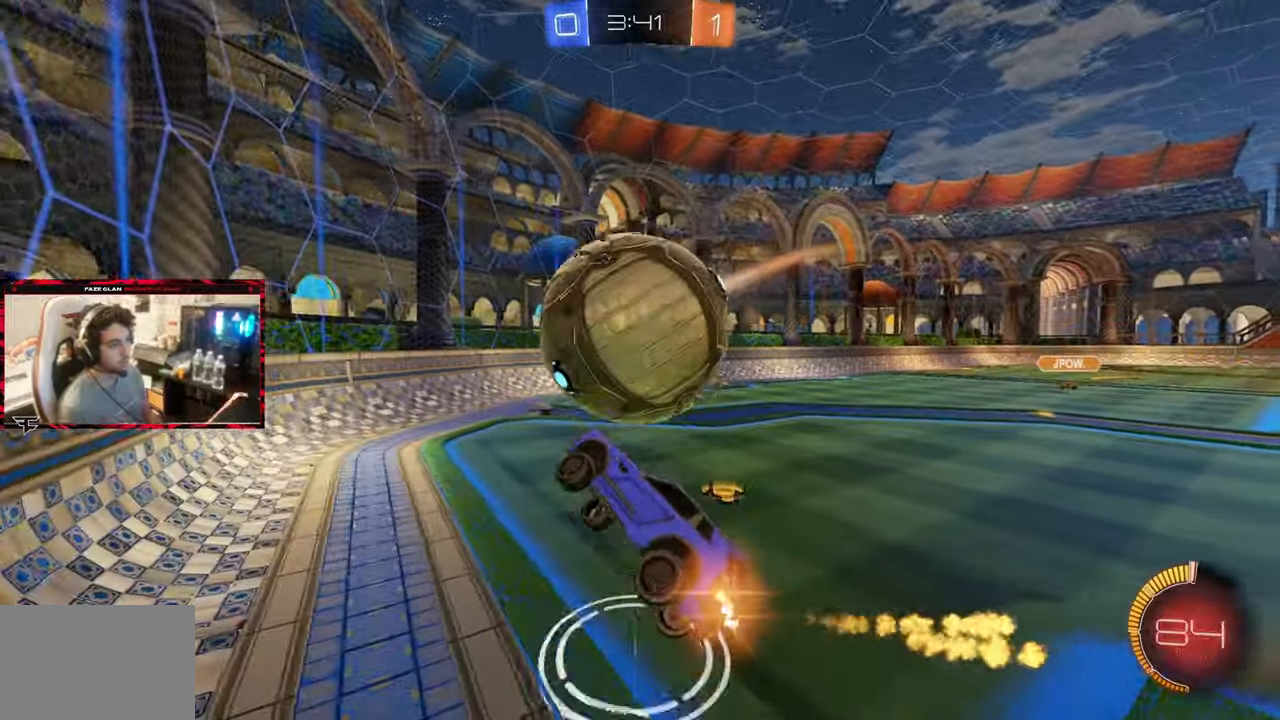
{"buttons": ["R2"], "left_stick": "center", "right_stick": "center", "events": [[33, "R2", "up"], [33, "left_stick", "down-right"], [167, "R2", "down"], [267, "CIRCLE", "up"], [367, "left_stick", "up-left"], [467, "left_stick", "center"]]}
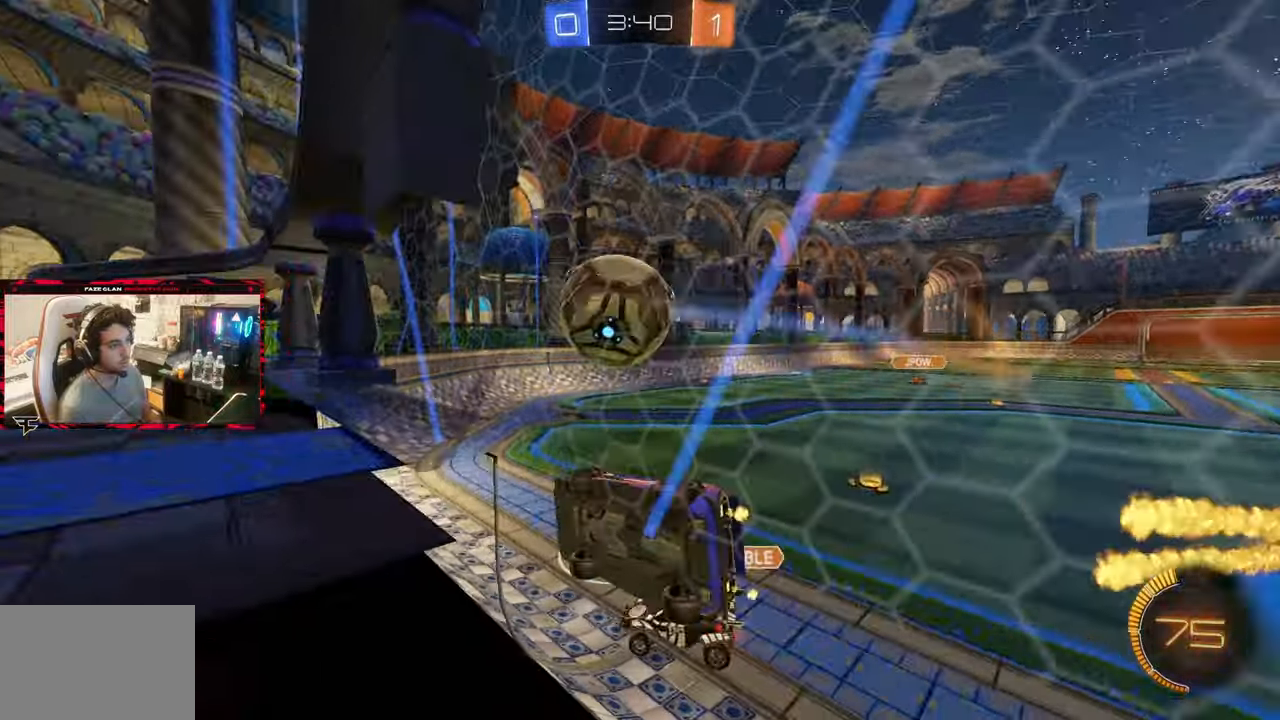
{"buttons": ["R2"], "left_stick": "right", "right_stick": "center", "events": [[67, "left_stick", "right"], [150, "CIRCLE", "down"], [250, "left_stick", "center"], [383, "CIRCLE", "up"], [450, "left_stick", "right"]]}
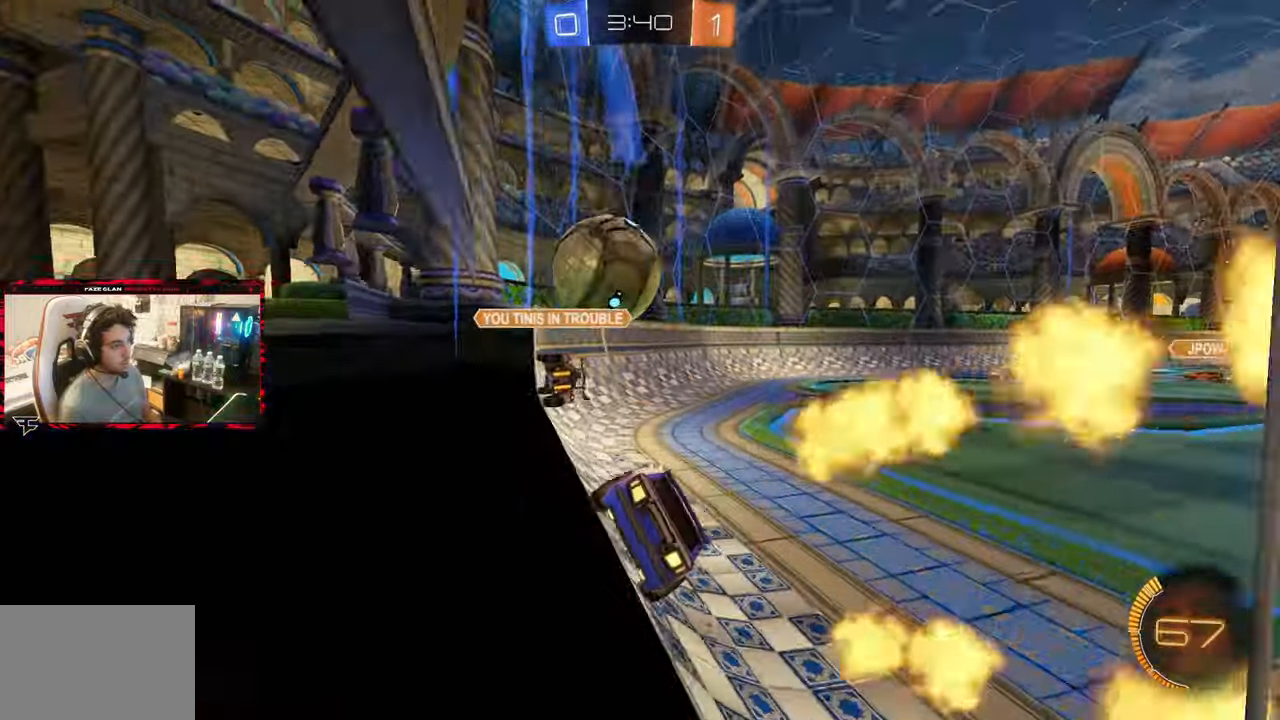
{"buttons": ["R2"], "left_stick": "left", "right_stick": "center", "events": [[100, "left_stick", "center"], [150, "left_stick", "right"], [300, "left_stick", "center"], [317, "CIRCLE", "down"], [433, "left_stick", "left"], [483, "CIRCLE", "up"]]}
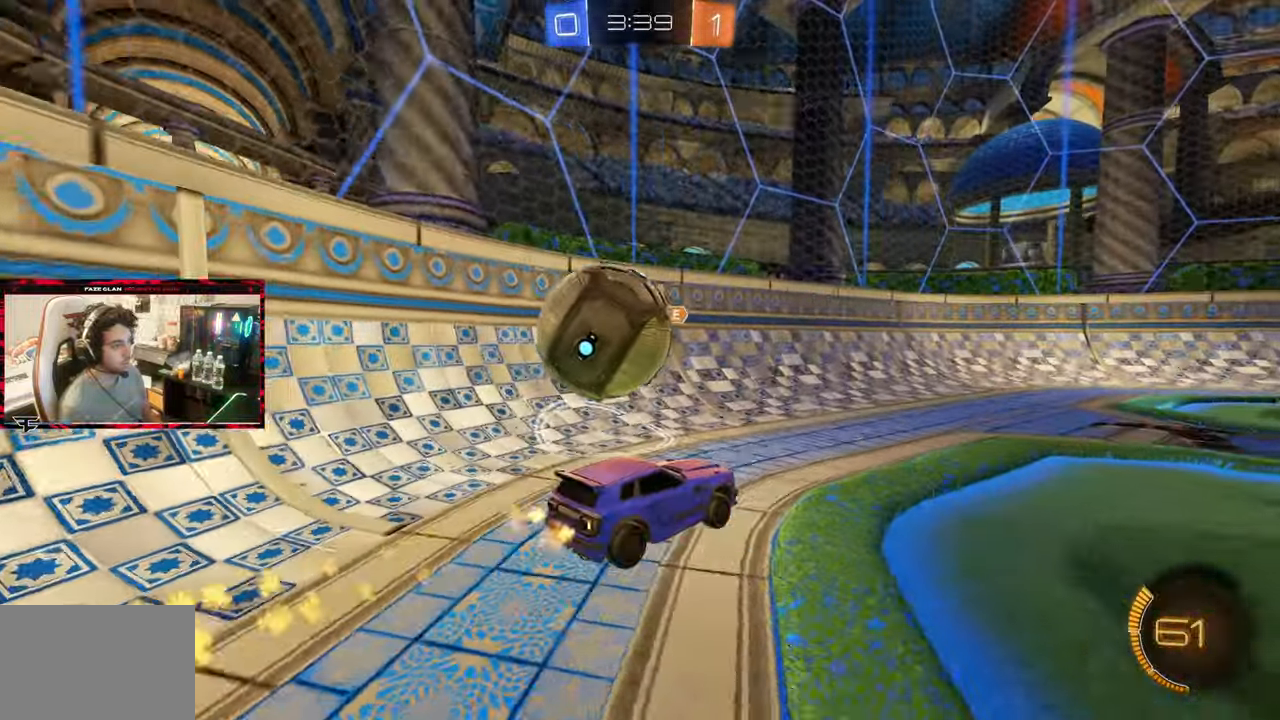
{"buttons": ["L2"], "left_stick": "center", "right_stick": "center", "events": [[33, "R2", "up"], [50, "L2", "down"], [117, "left_stick", "center"], [200, "left_stick", "right"], [350, "left_stick", "center"]]}
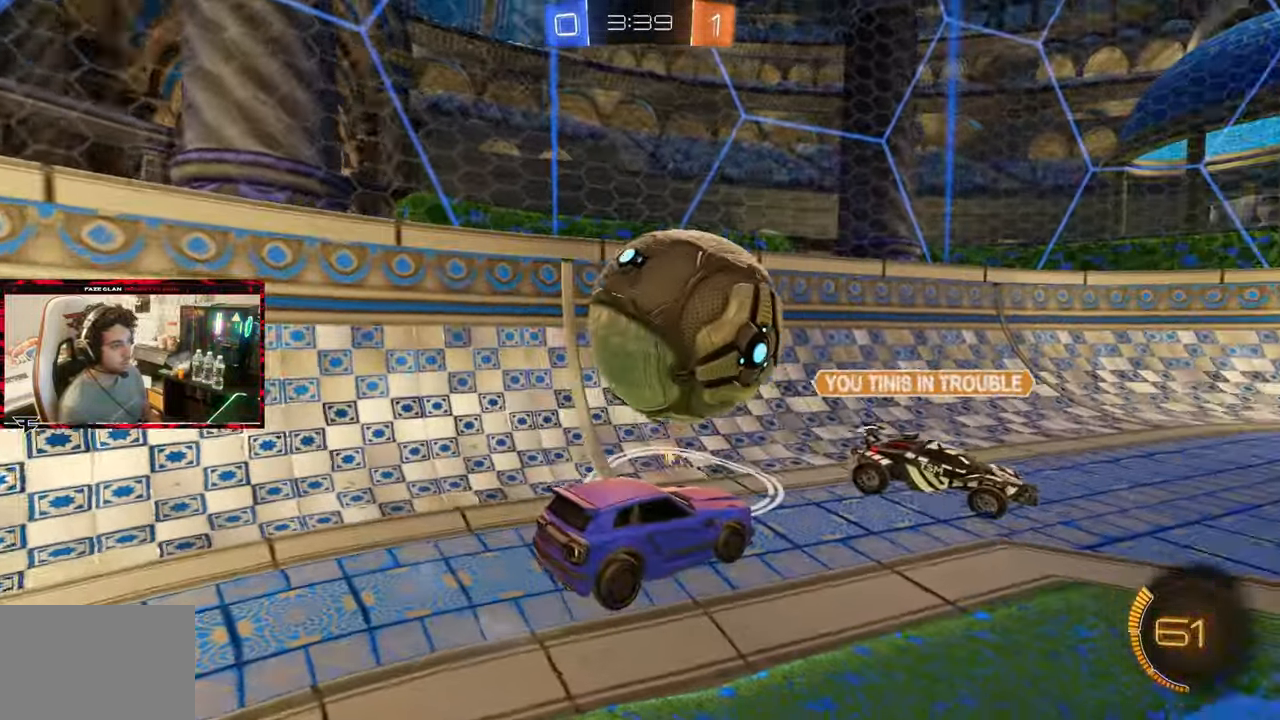
{"buttons": ["CIRCLE", "R2"], "left_stick": "center", "right_stick": "center", "events": [[50, "L2", "up"], [67, "R2", "down"], [267, "CIRCLE", "down"], [400, "left_stick", "right"], [500, "left_stick", "center"]]}
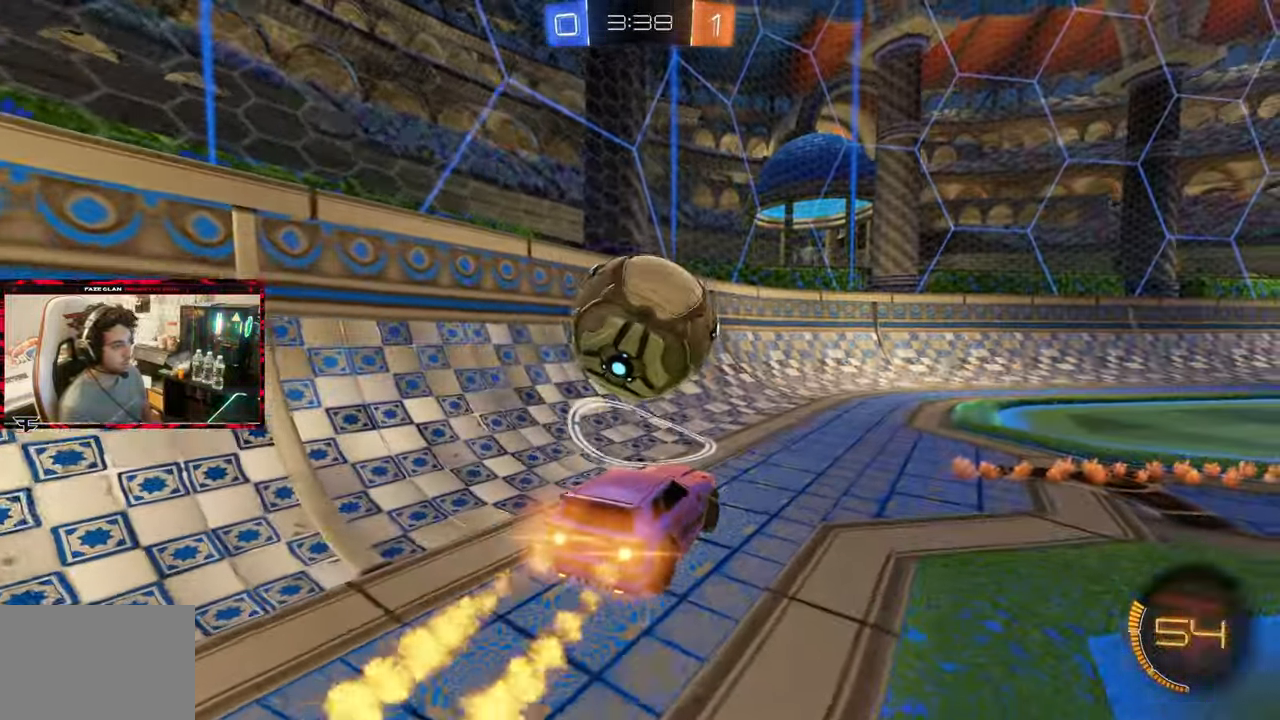
{"buttons": ["CIRCLE", "R2"], "left_stick": "left", "right_stick": "center", "events": [[50, "left_stick", "up-left"], [150, "left_stick", "center"], [233, "left_stick", "left"], [383, "left_stick", "right"], [450, "left_stick", "center"], [500, "left_stick", "left"]]}